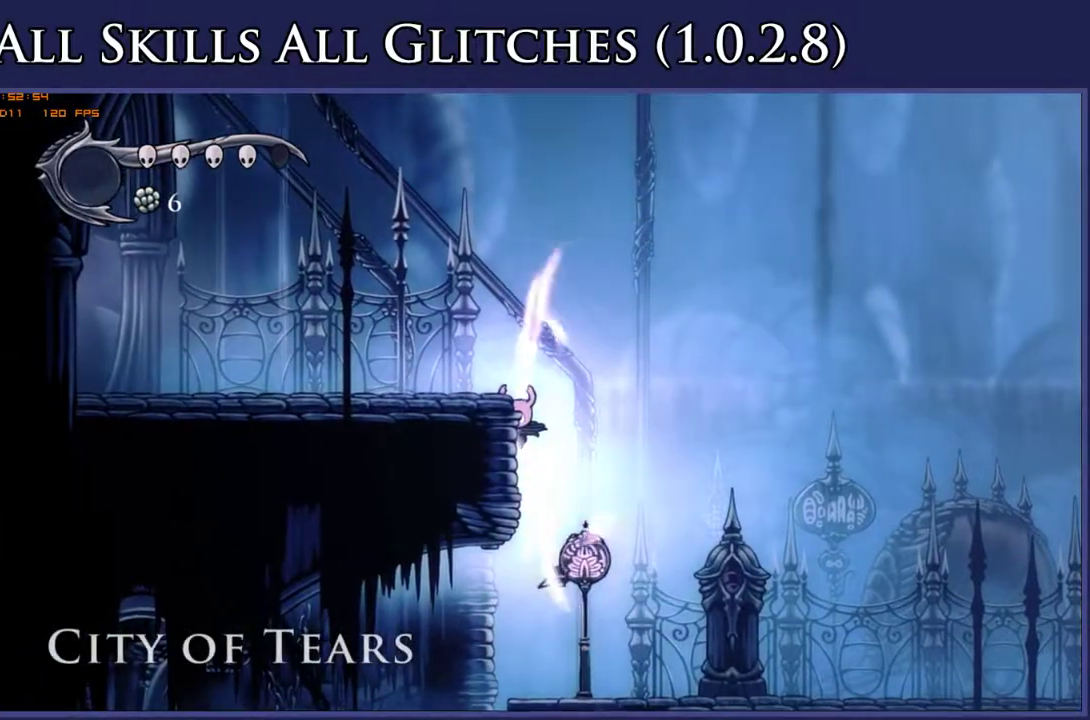
Gameplay with a controller (Xbox layout); each line is a JSON object with the inputs held at the frame after it. "events" lists button and stick changes between this image and that frame as [ms after this image, input, new state], when the widget could be followed in between. Not read: SELECT left_stick.
{"buttons": [], "right_stick": "center", "events": [[367, "DPAD_LEFT", "up"], [367, "L2", "up"]]}
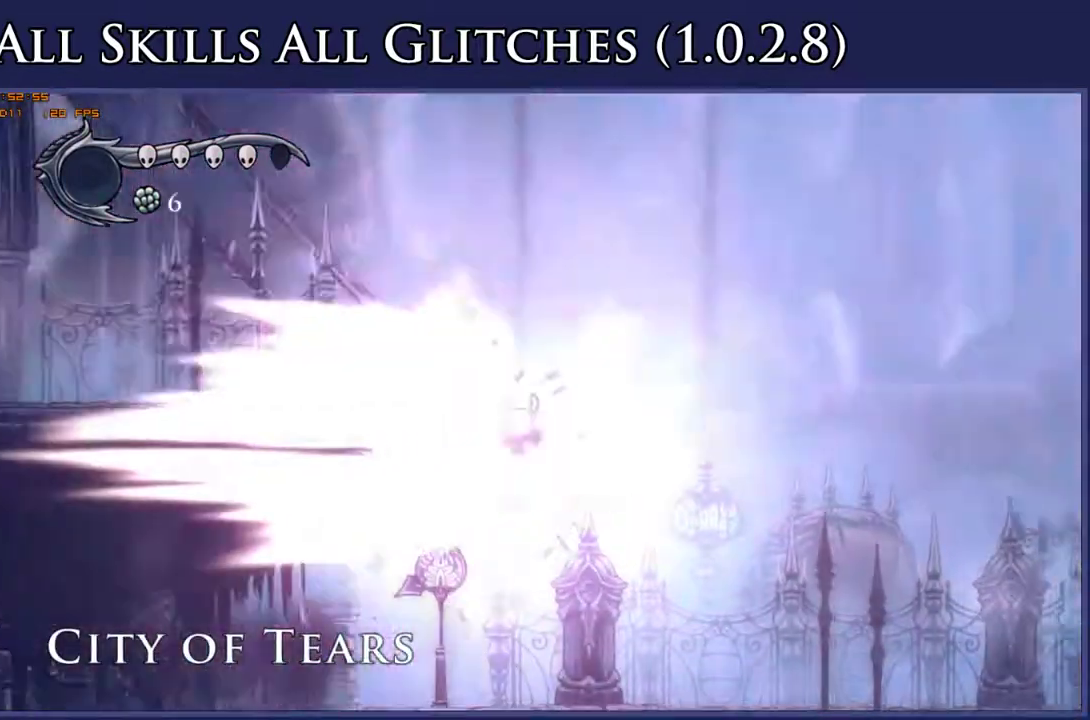
{"buttons": [], "right_stick": "center", "events": []}
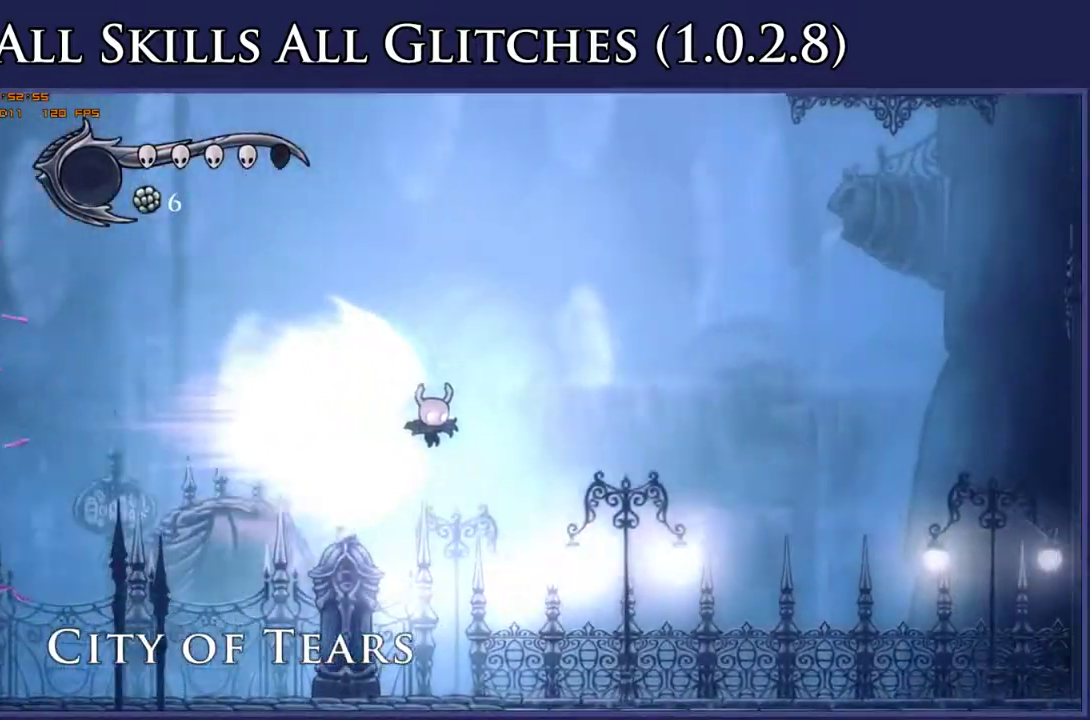
{"buttons": [], "right_stick": "center", "events": []}
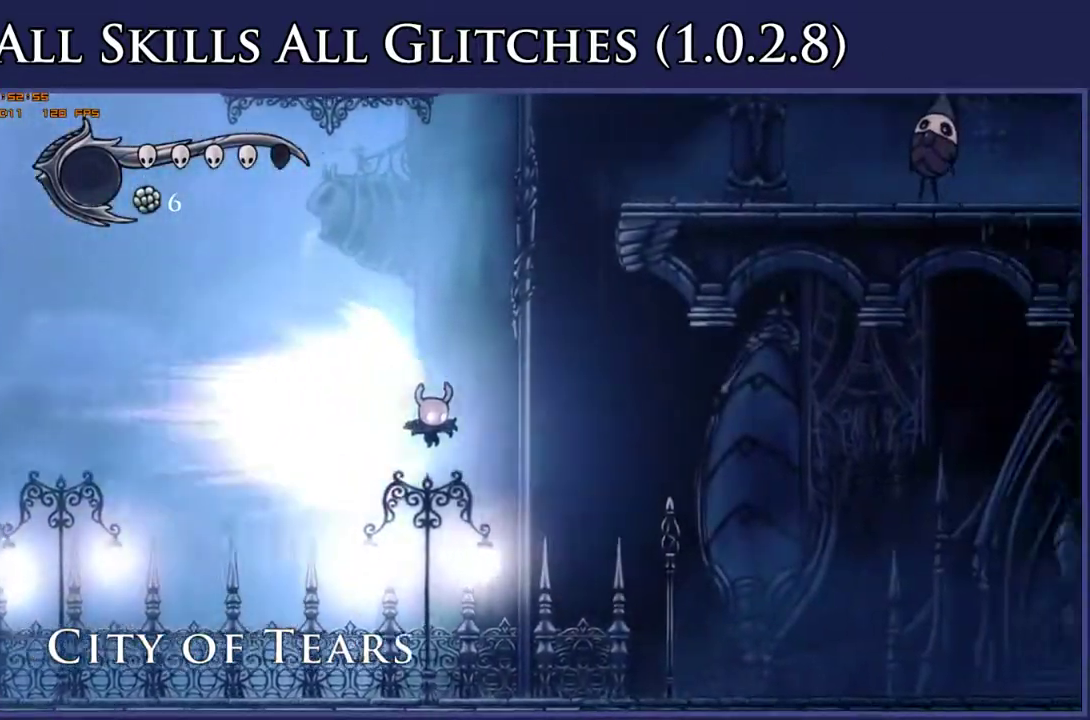
{"buttons": [], "right_stick": "center", "events": []}
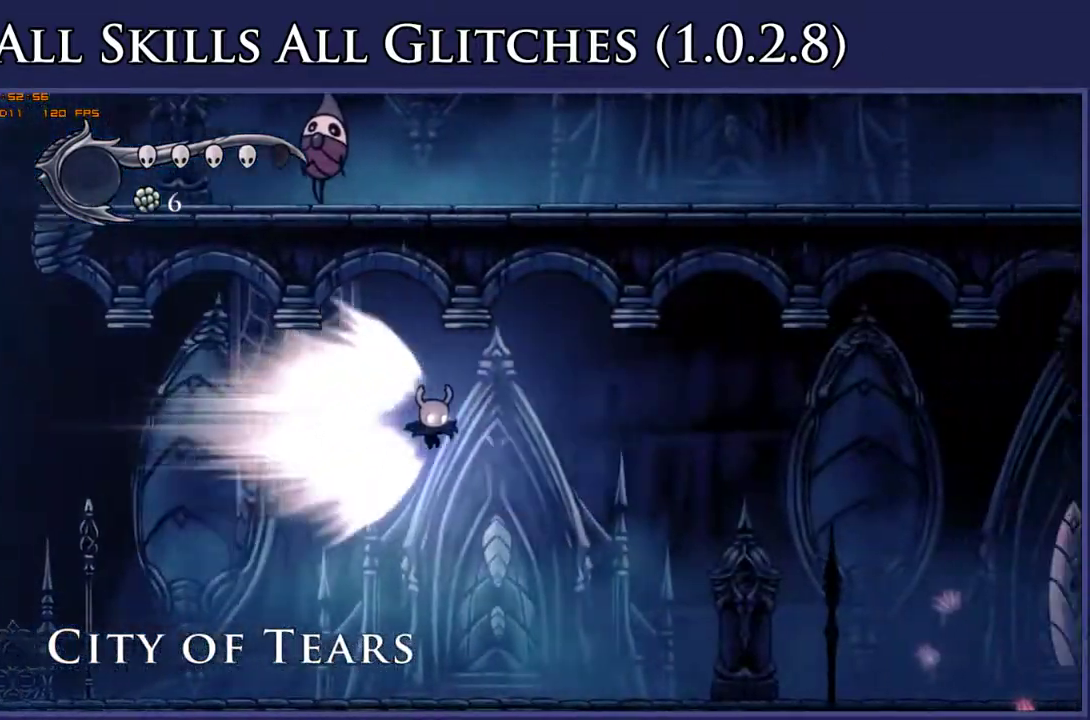
{"buttons": [], "right_stick": "center", "events": []}
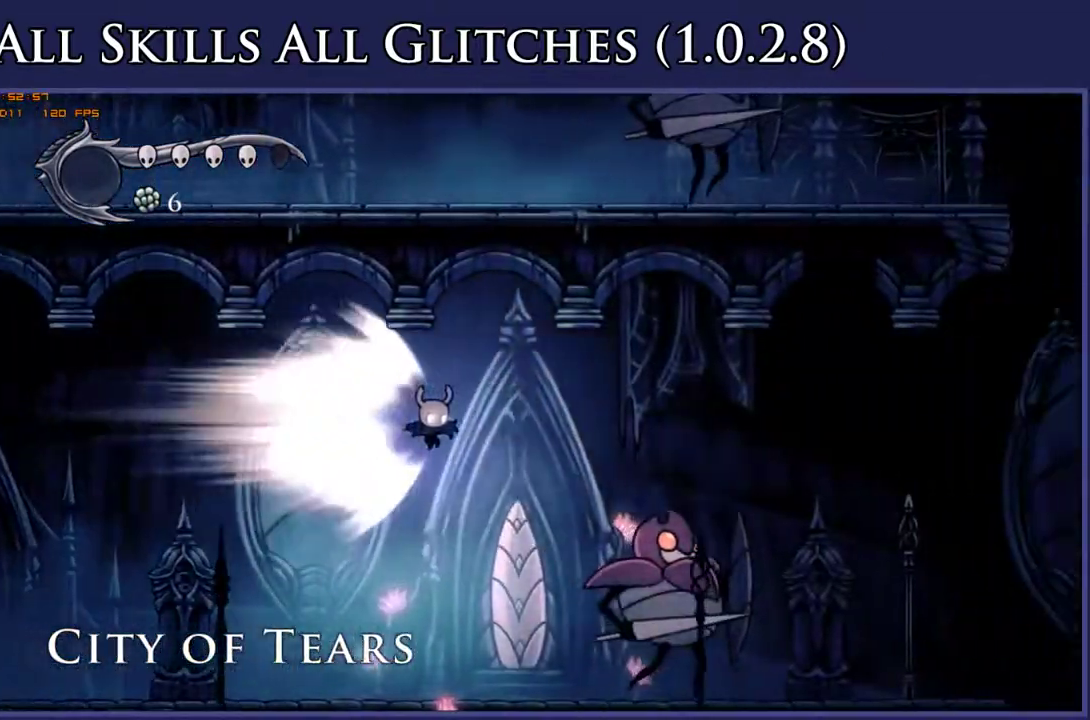
{"buttons": [], "right_stick": "center", "events": []}
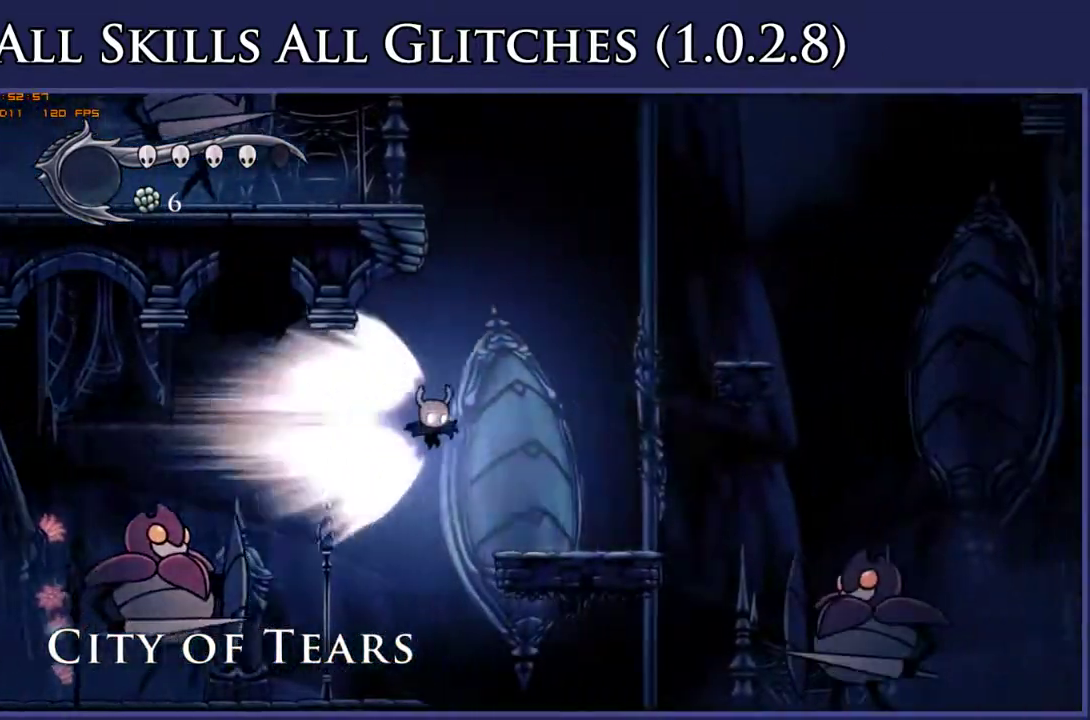
{"buttons": [], "right_stick": "center", "events": []}
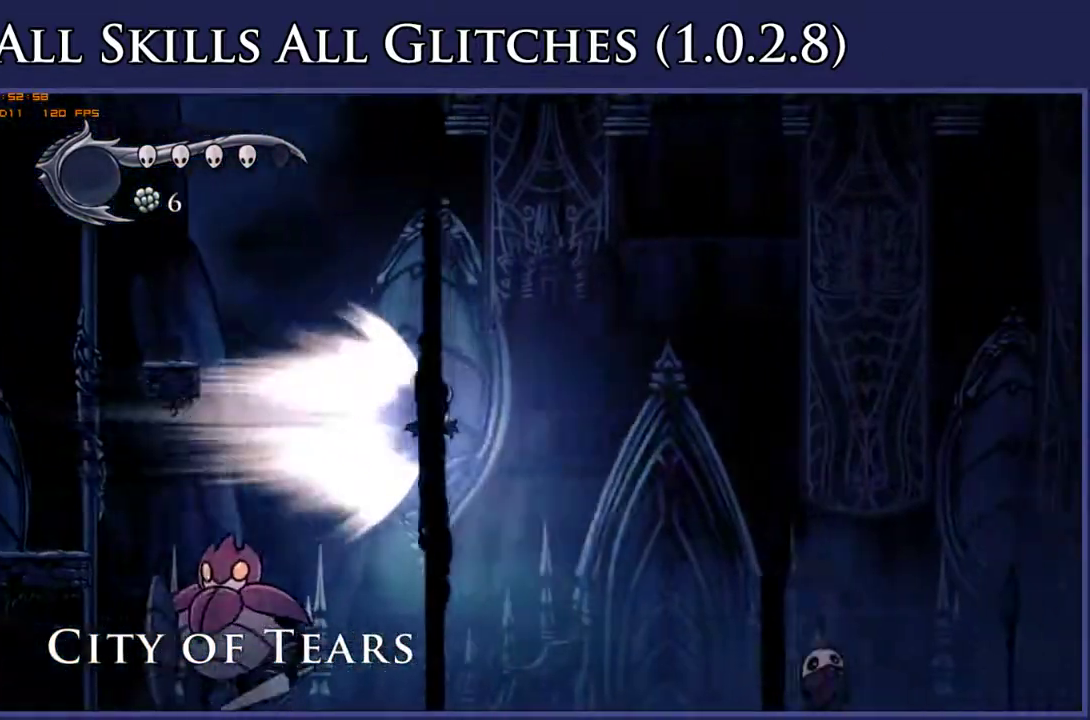
{"buttons": [], "right_stick": "center", "events": [[283, "A", "down"], [417, "A", "up"]]}
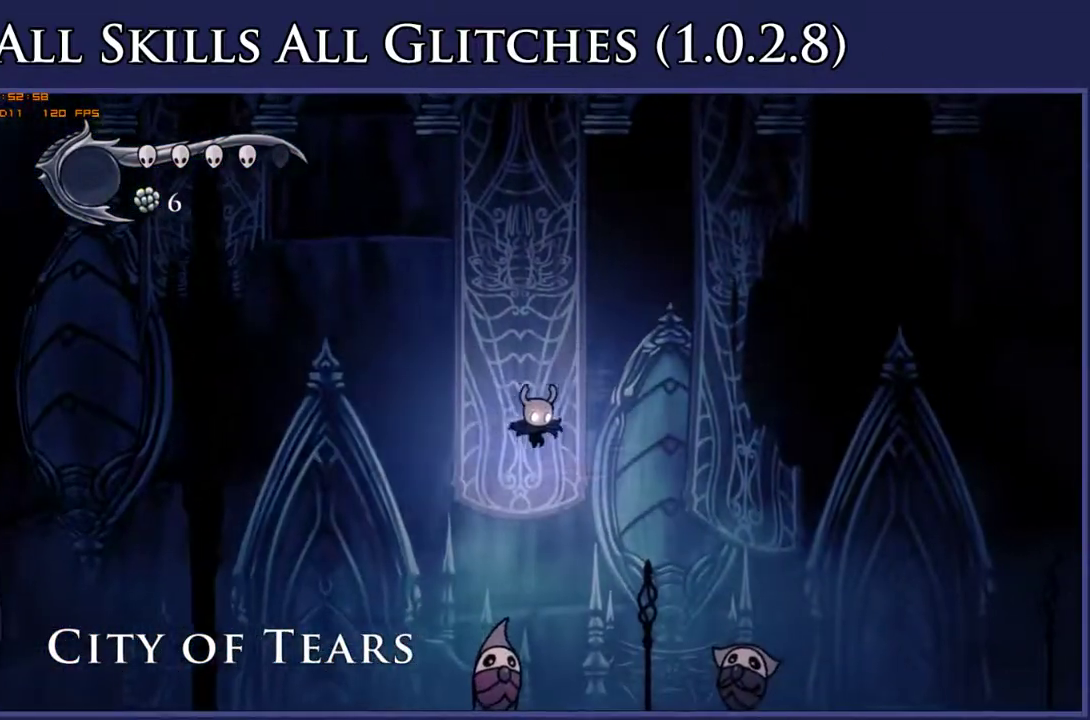
{"buttons": ["DPAD_DOWN", "DPAD_RIGHT"], "right_stick": "center", "events": [[100, "DPAD_RIGHT", "down"], [450, "DPAD_DOWN", "down"]]}
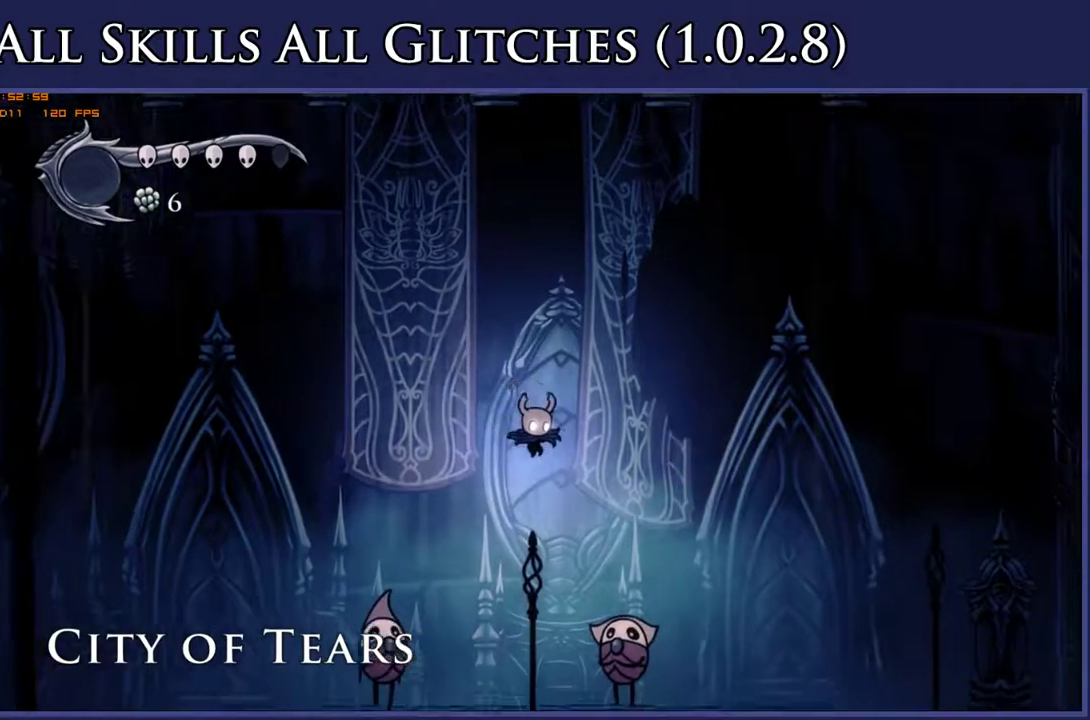
{"buttons": ["DPAD_RIGHT"], "right_stick": "center", "events": [[150, "X", "down"], [317, "X", "up"], [400, "DPAD_DOWN", "up"]]}
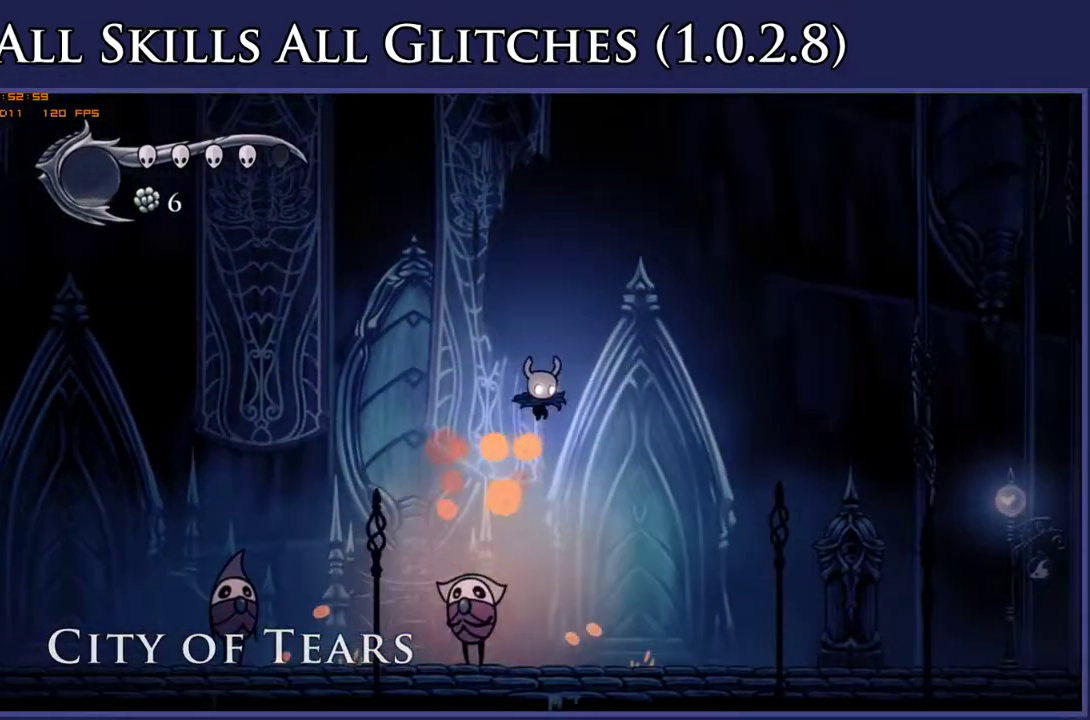
{"buttons": ["DPAD_RIGHT"], "right_stick": "center", "events": [[283, "R2", "down"], [417, "R2", "up"]]}
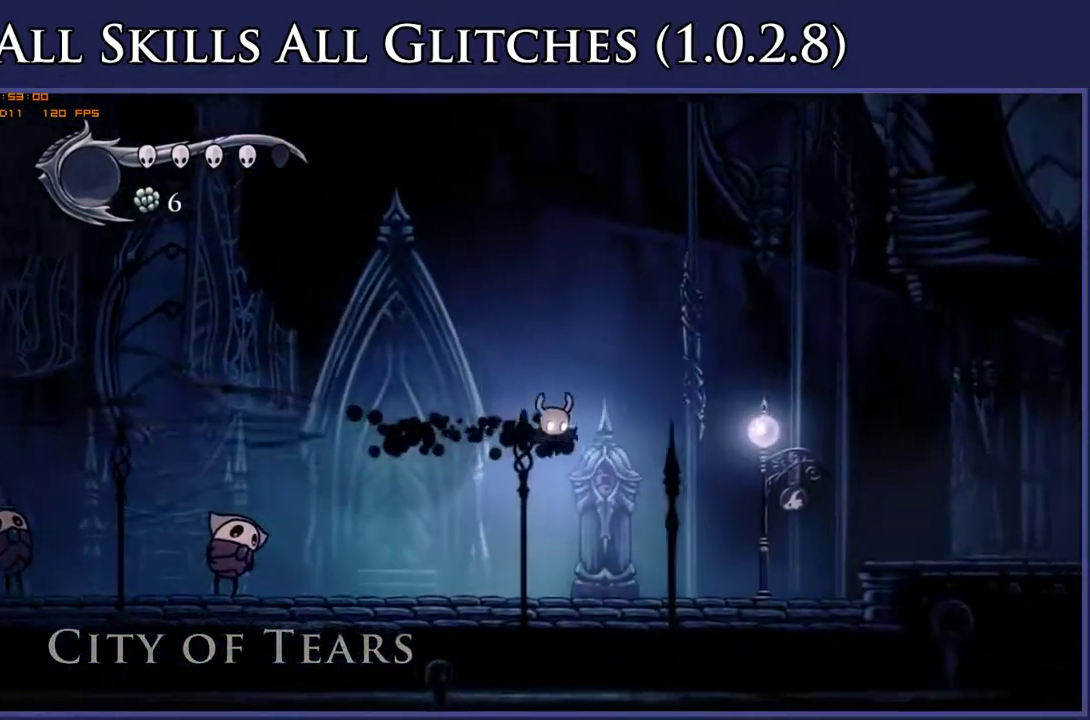
{"buttons": ["A", "DPAD_RIGHT"], "right_stick": "center", "events": [[450, "A", "down"]]}
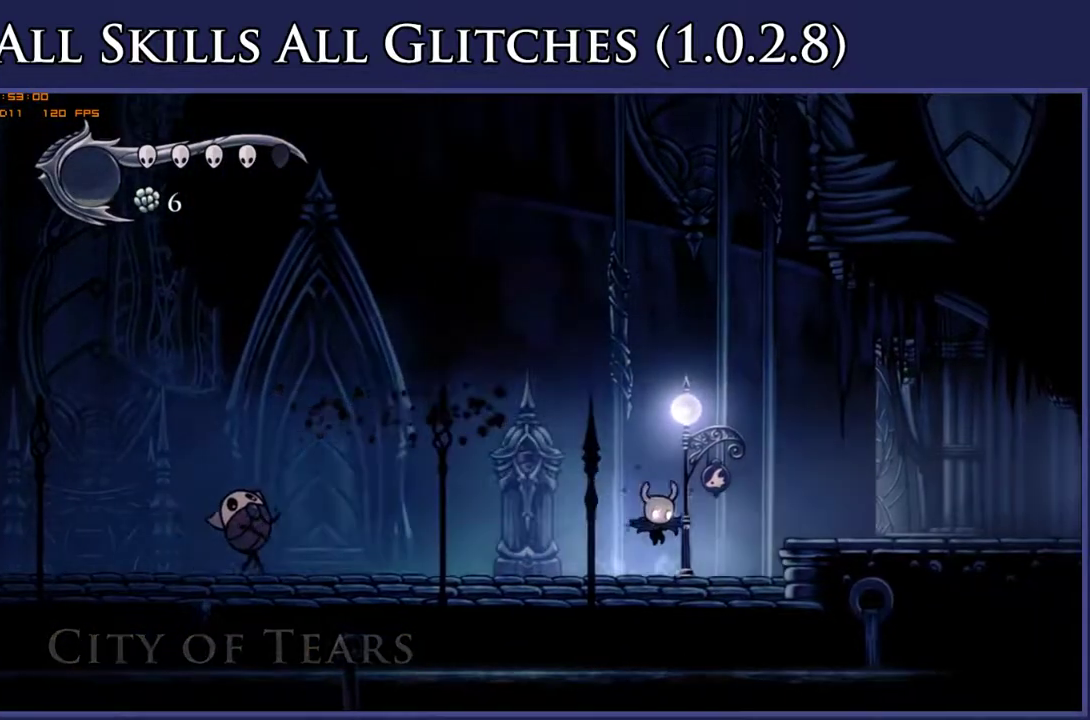
{"buttons": ["DPAD_RIGHT"], "right_stick": "center", "events": [[50, "A", "up"], [67, "R2", "down"], [200, "R2", "up"]]}
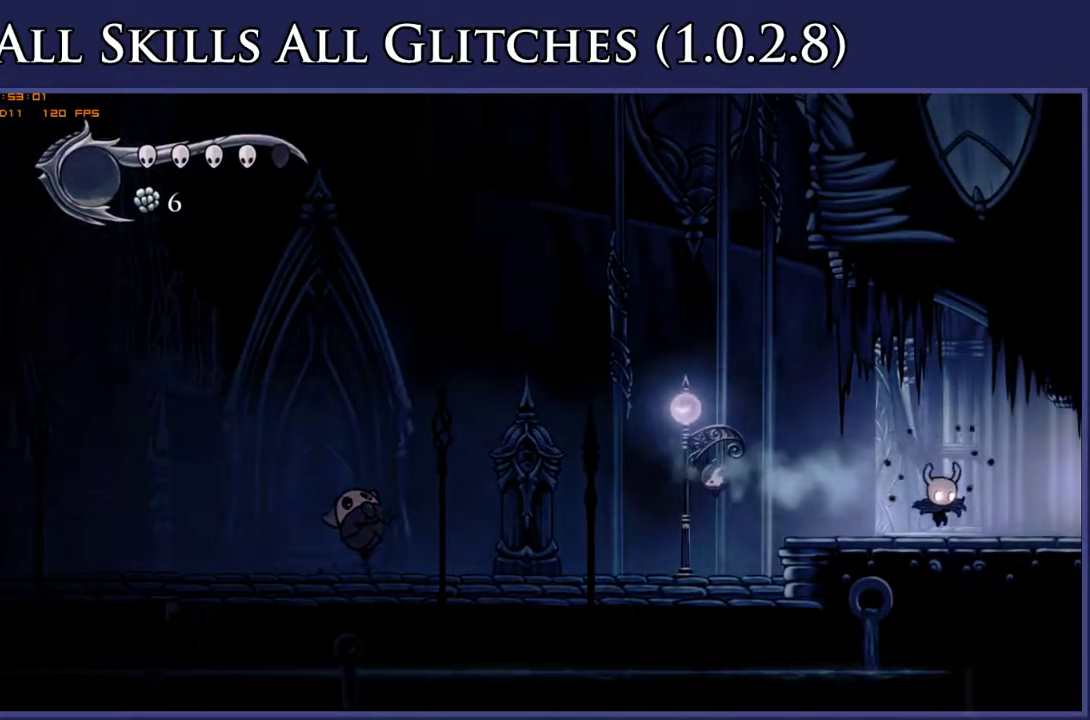
{"buttons": [], "right_stick": "center", "events": [[33, "R2", "down"], [183, "R2", "up"], [400, "DPAD_RIGHT", "up"]]}
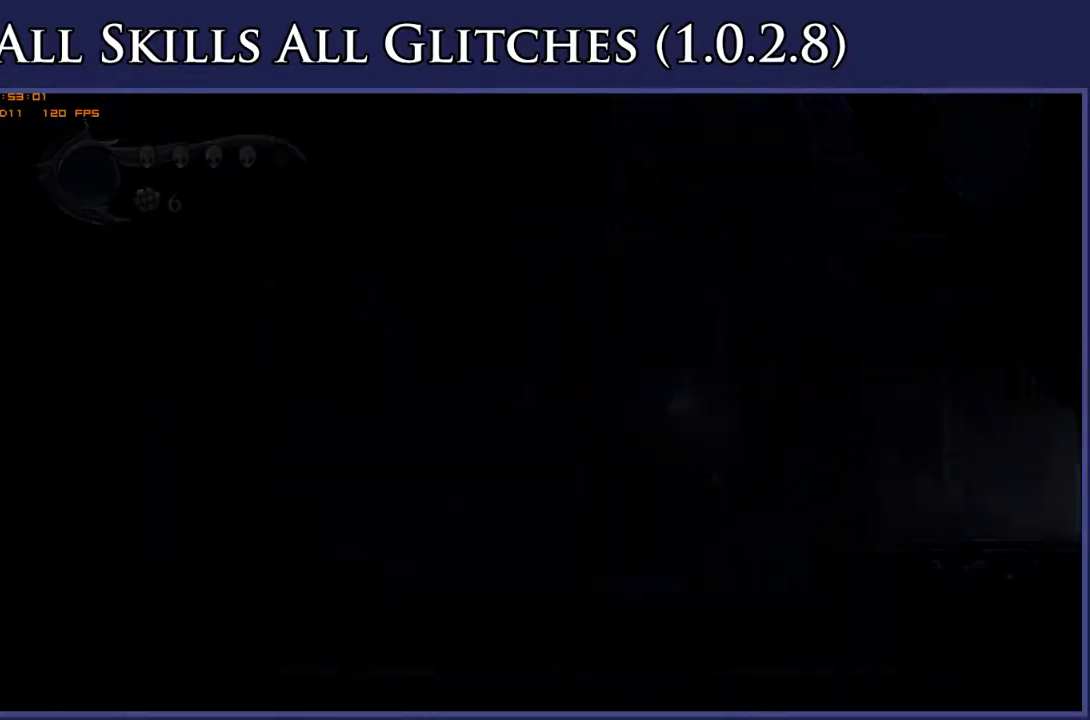
{"buttons": ["DPAD_RIGHT"], "right_stick": "center", "events": [[200, "DPAD_RIGHT", "down"]]}
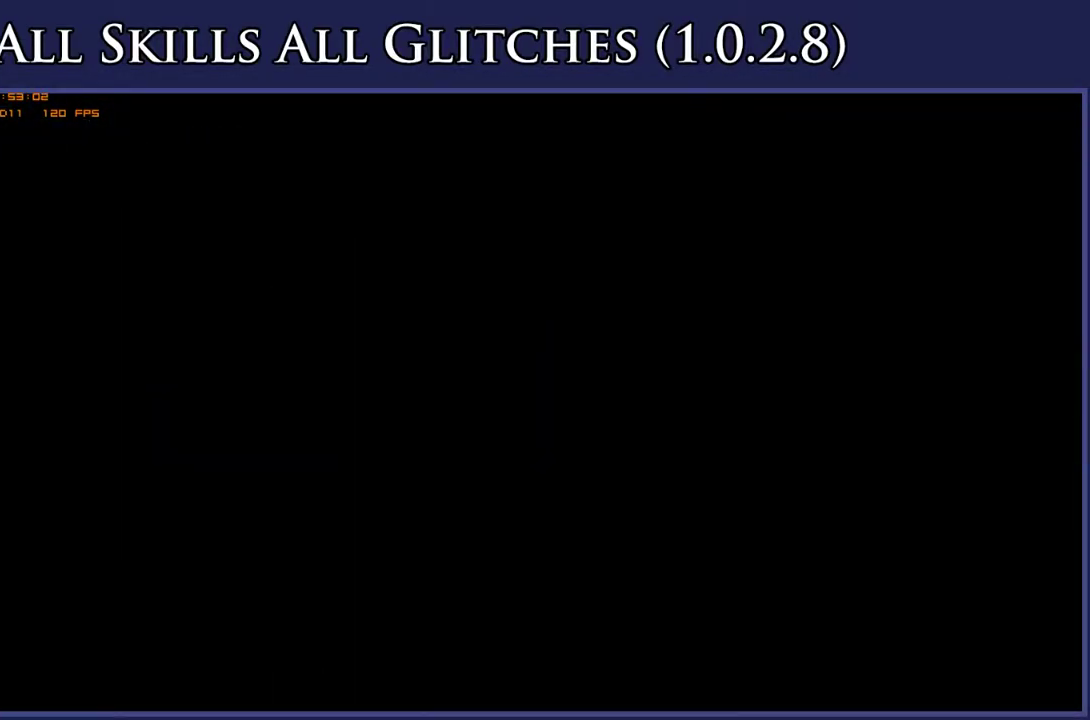
{"buttons": ["DPAD_RIGHT"], "right_stick": "center", "events": []}
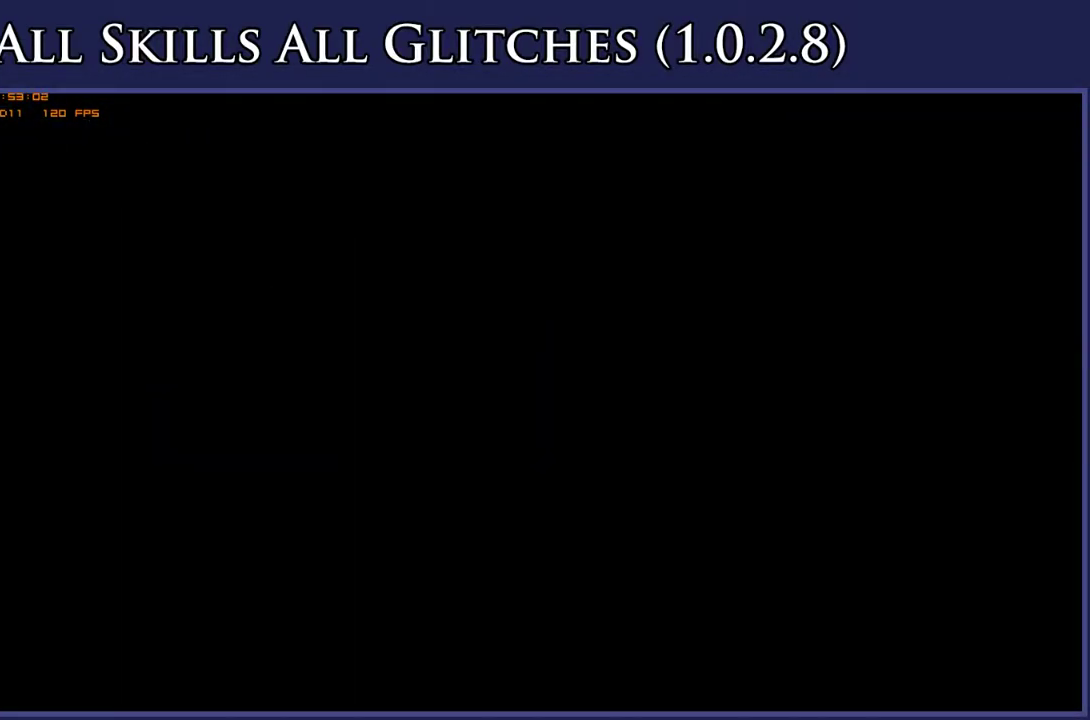
{"buttons": ["DPAD_RIGHT"], "right_stick": "center", "events": []}
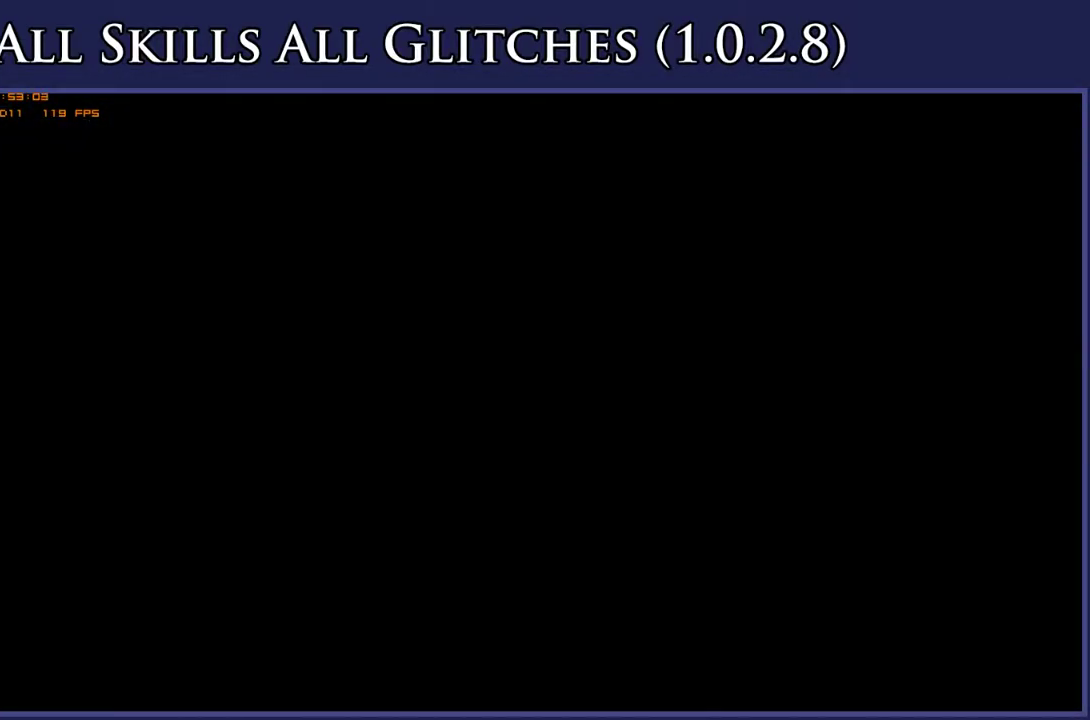
{"buttons": ["DPAD_RIGHT"], "right_stick": "center", "events": []}
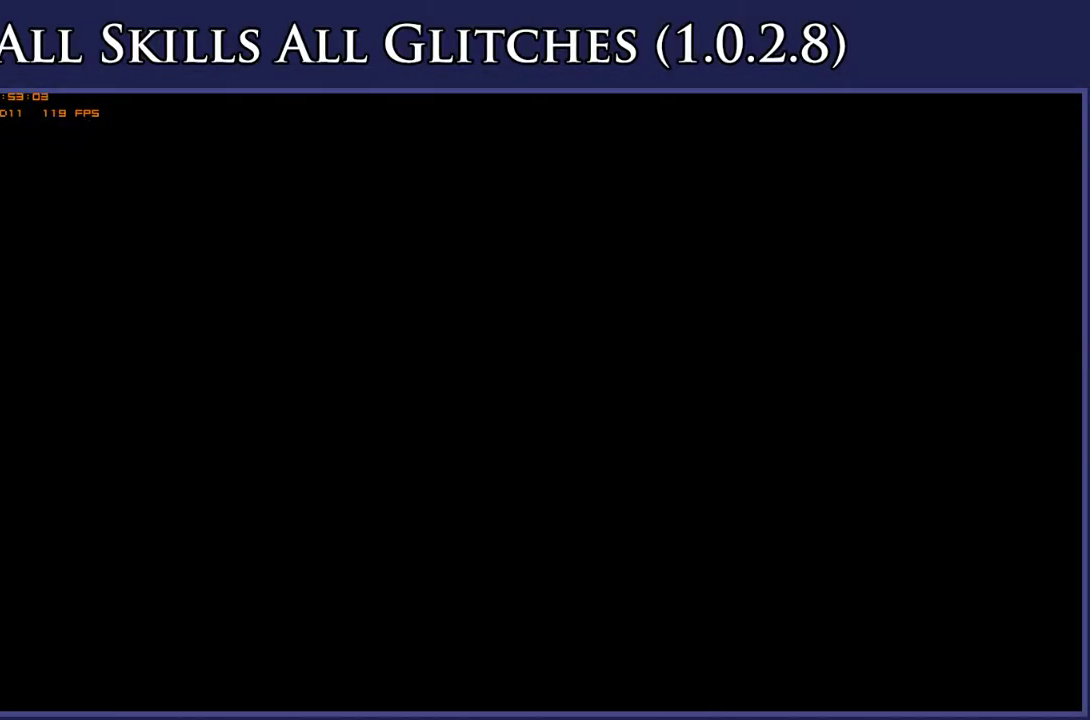
{"buttons": ["DPAD_RIGHT"], "right_stick": "center", "events": []}
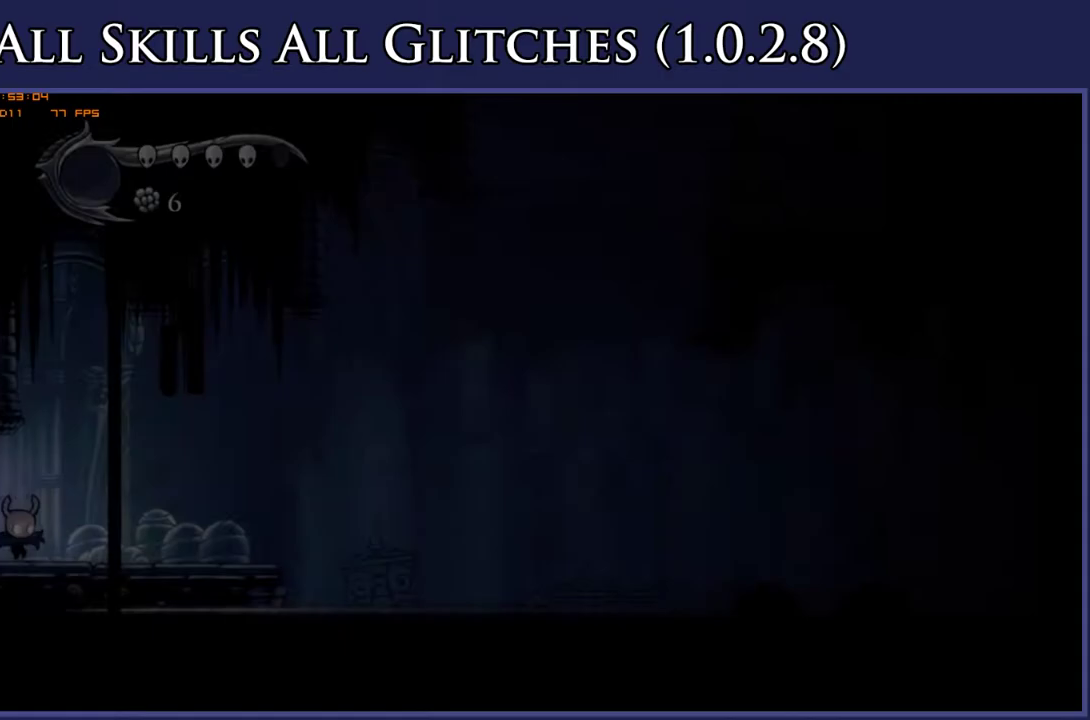
{"buttons": ["DPAD_RIGHT"], "right_stick": "center", "events": []}
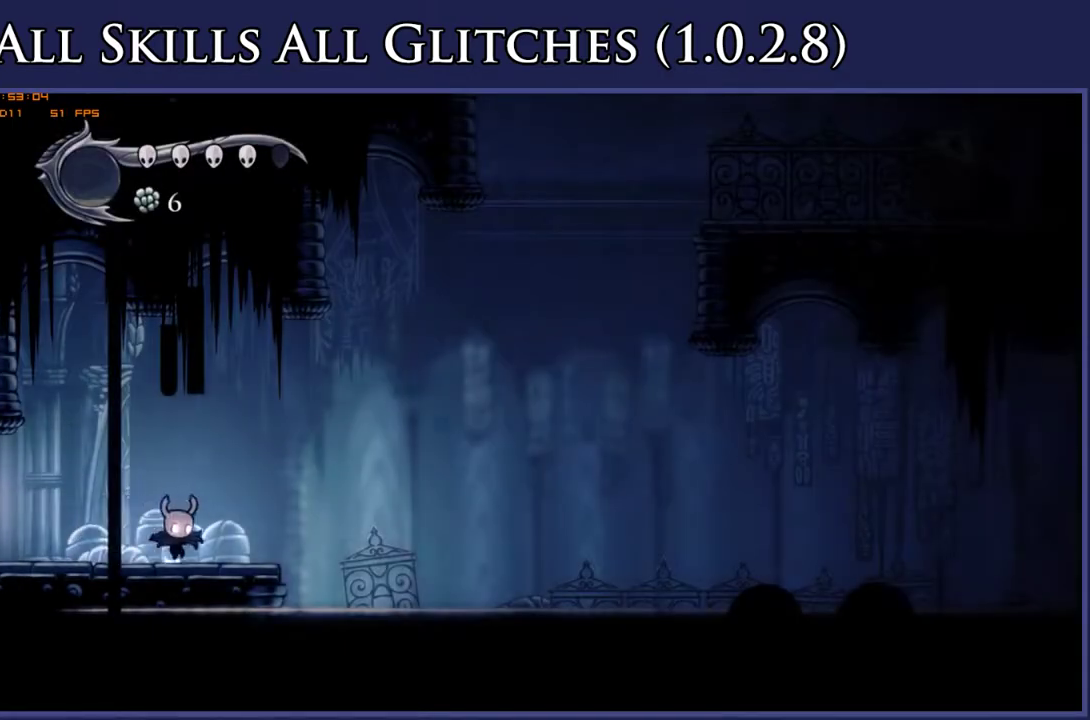
{"buttons": ["DPAD_RIGHT"], "right_stick": "center", "events": [[33, "A", "down"], [350, "A", "up"]]}
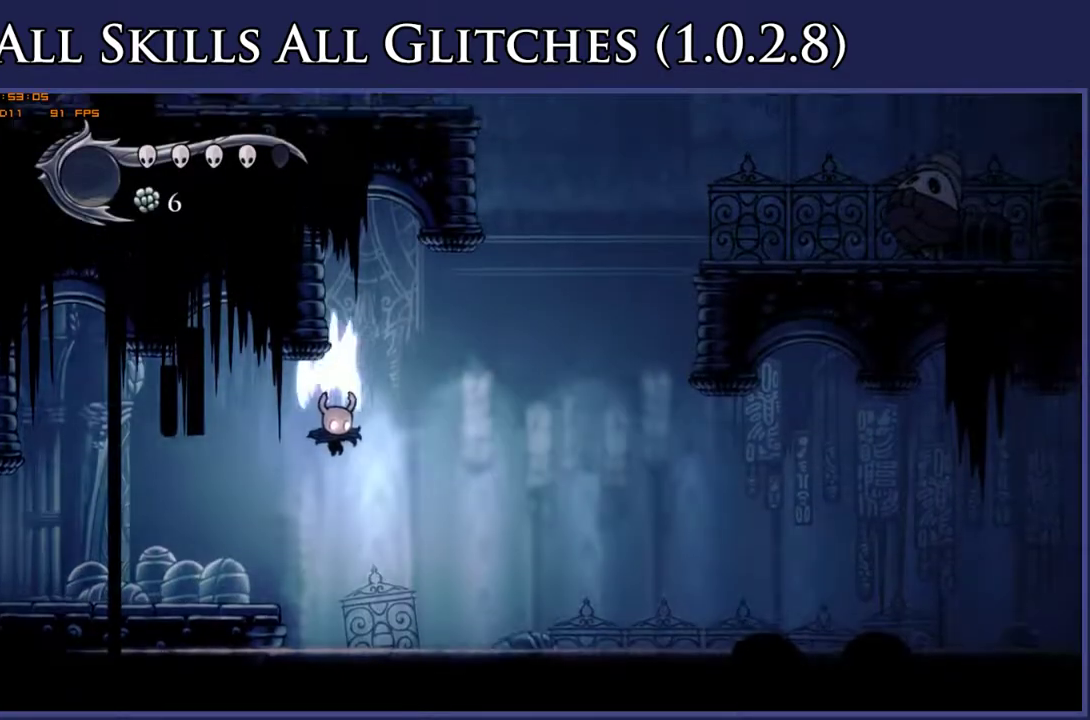
{"buttons": ["R2", "DPAD_RIGHT"], "right_stick": "center", "events": [[17, "A", "down"], [383, "A", "up"], [400, "R2", "down"]]}
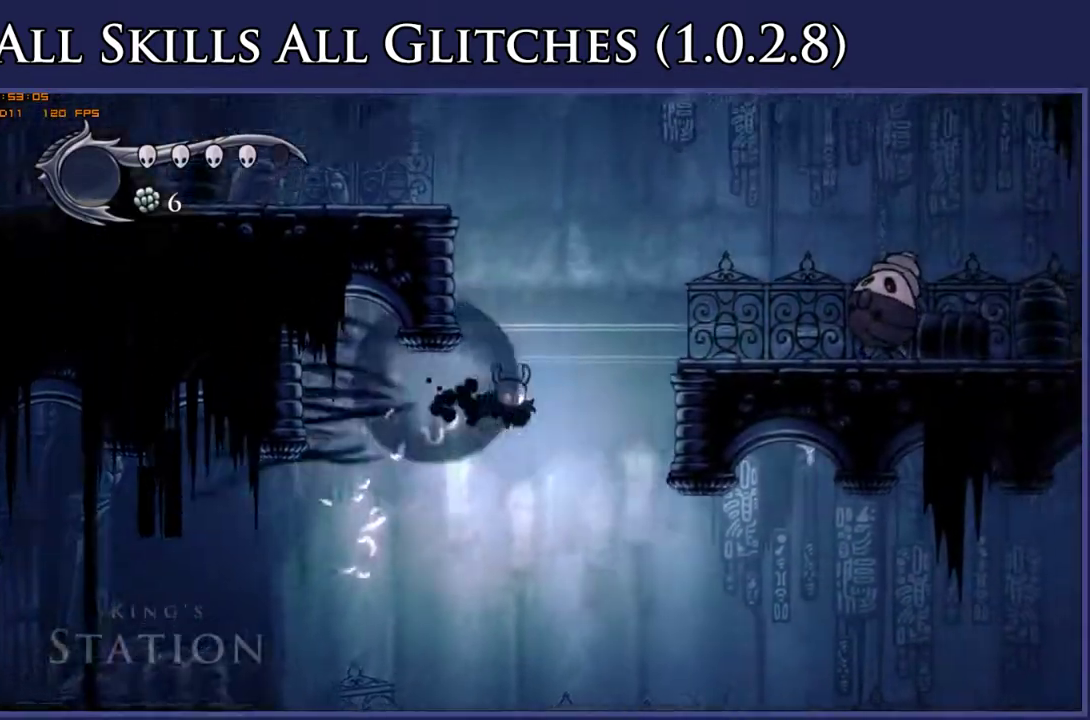
{"buttons": ["A", "DPAD_RIGHT"], "right_stick": "center", "events": [[67, "R2", "up"], [333, "A", "down"]]}
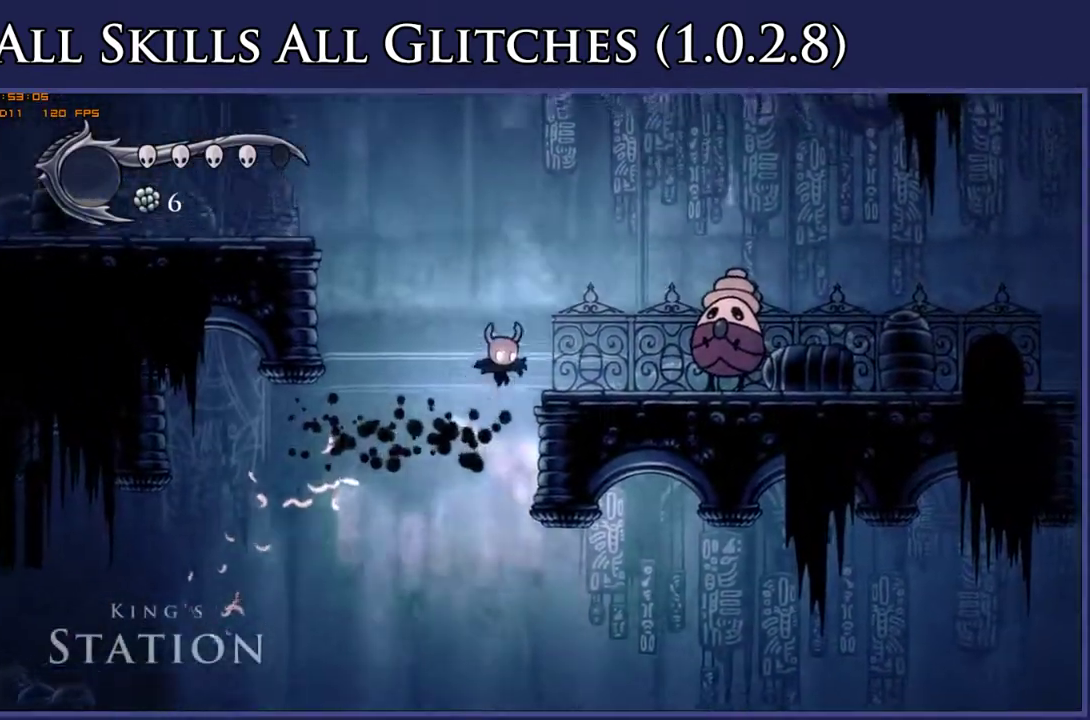
{"buttons": ["DPAD_DOWN", "DPAD_RIGHT"], "right_stick": "center", "events": [[100, "A", "up"], [150, "A", "down"], [300, "DPAD_DOWN", "down"], [417, "A", "up"]]}
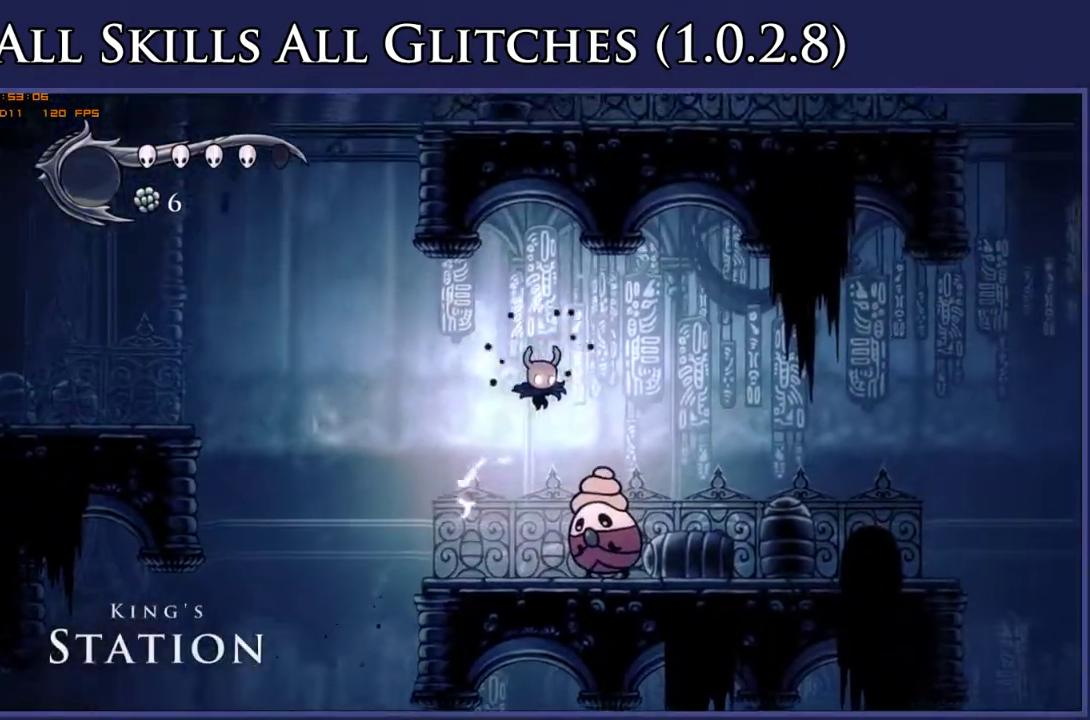
{"buttons": ["R2", "DPAD_RIGHT"], "right_stick": "center", "events": [[50, "X", "down"], [217, "DPAD_DOWN", "up"], [233, "X", "up"], [500, "R2", "down"]]}
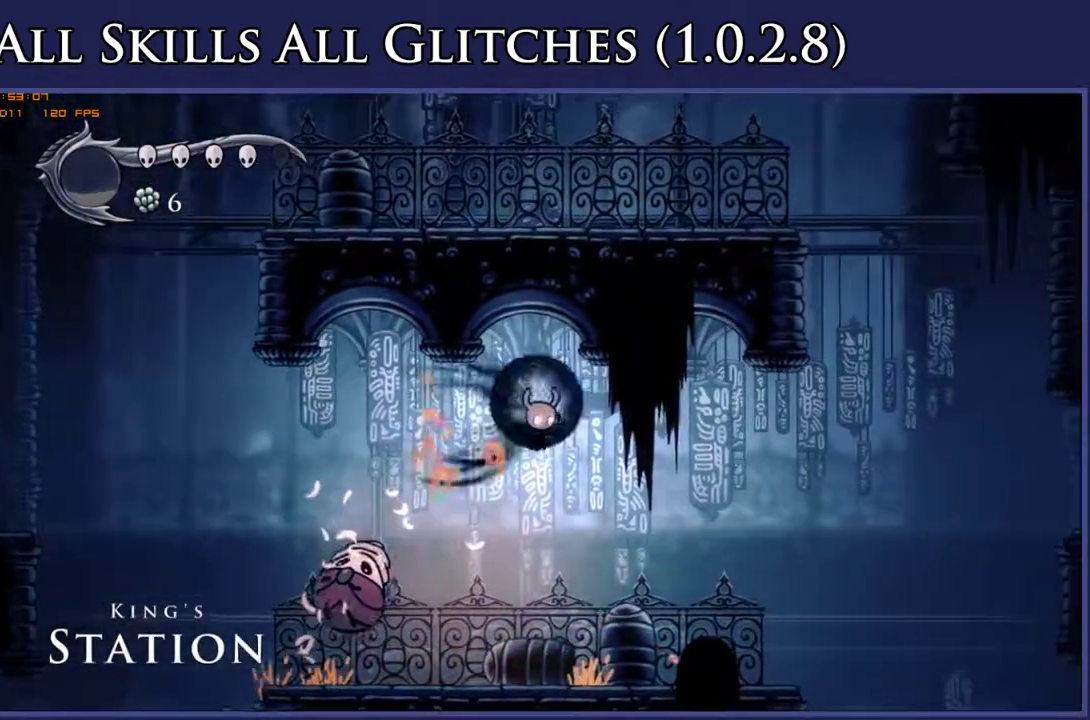
{"buttons": ["A", "DPAD_RIGHT"], "right_stick": "center", "events": [[167, "R2", "up"], [400, "A", "down"]]}
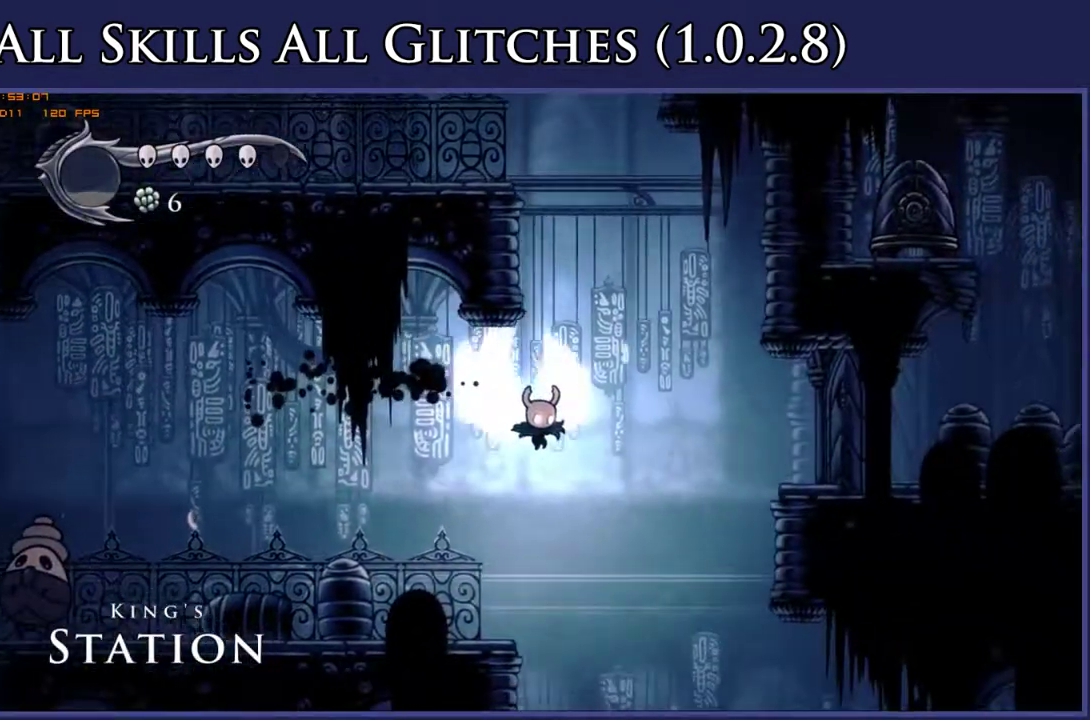
{"buttons": ["A", "DPAD_LEFT"], "right_stick": "center", "events": [[67, "DPAD_RIGHT", "up"], [100, "DPAD_LEFT", "down"], [333, "A", "up"], [367, "A", "down"]]}
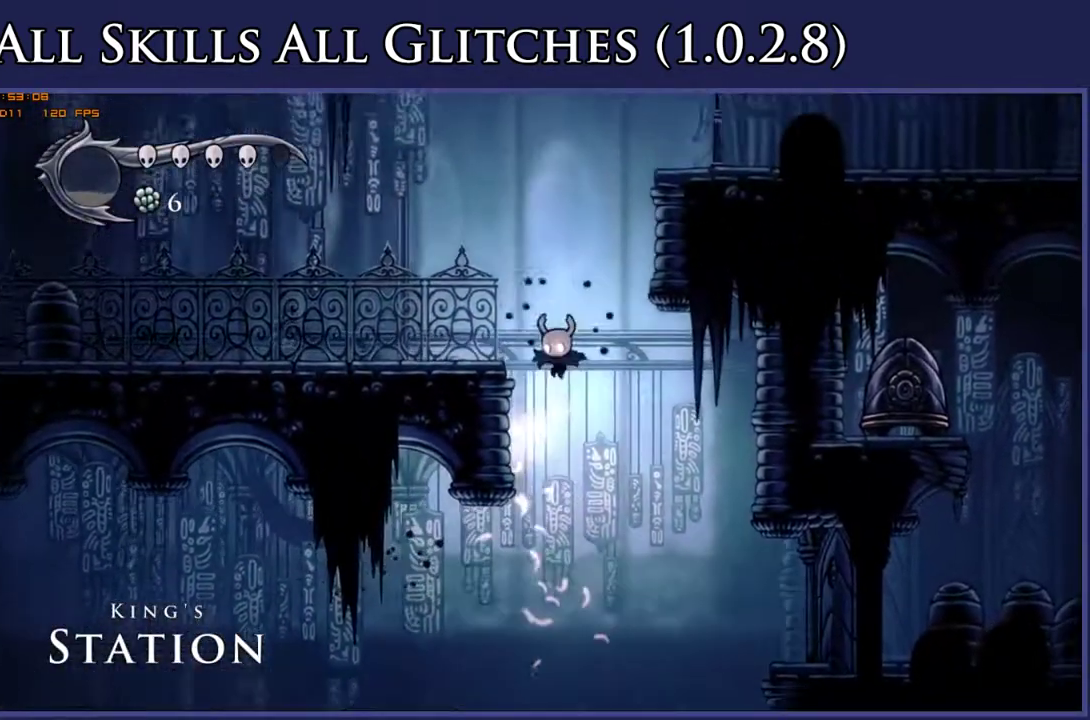
{"buttons": ["A", "DPAD_RIGHT"], "right_stick": "center", "events": [[67, "DPAD_LEFT", "up"], [133, "A", "up"], [183, "A", "down"], [333, "DPAD_RIGHT", "down"]]}
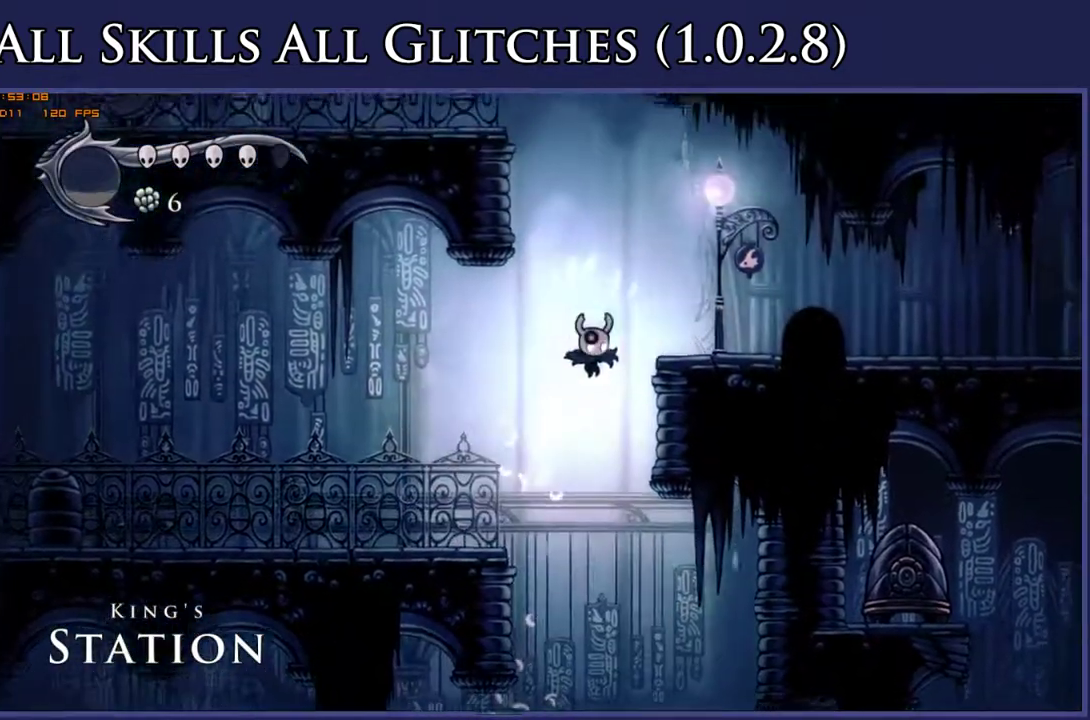
{"buttons": ["L2", "DPAD_RIGHT"], "right_stick": "center", "events": [[167, "A", "up"], [383, "L2", "down"]]}
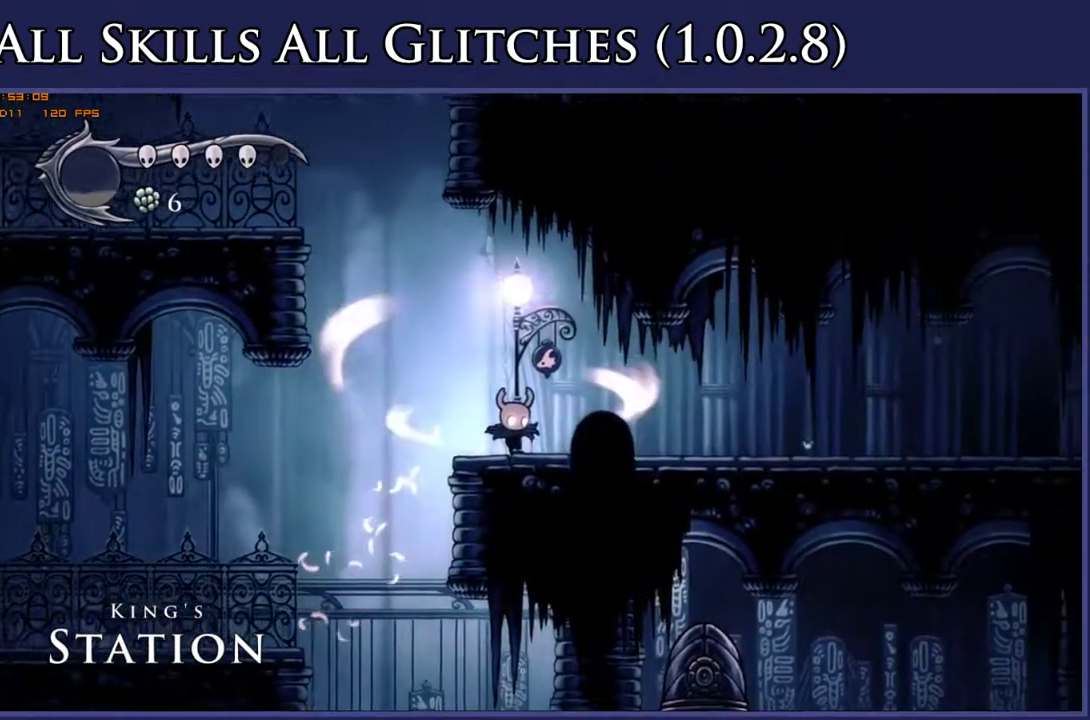
{"buttons": ["L2", "DPAD_RIGHT"], "right_stick": "center", "events": []}